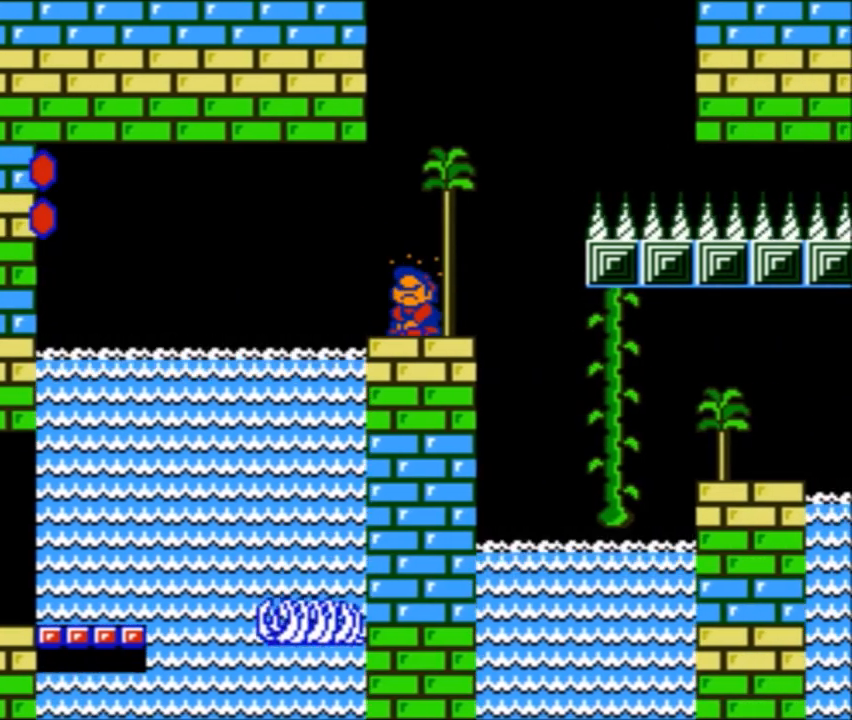
Gameplay with a controller (Nintendo layout); each line is a JSON object with the inputs held at the frame after it. "events" lists button and stick changes between this image and that frame as [ms after this image, input, new state], when the widget could be followed in between. Not read: L3 R3.
{"buttons": [], "events": [[300, "DPAD_RIGHT", "down"], [367, "B", "up"], [434, "DPAD_RIGHT", "up"]]}
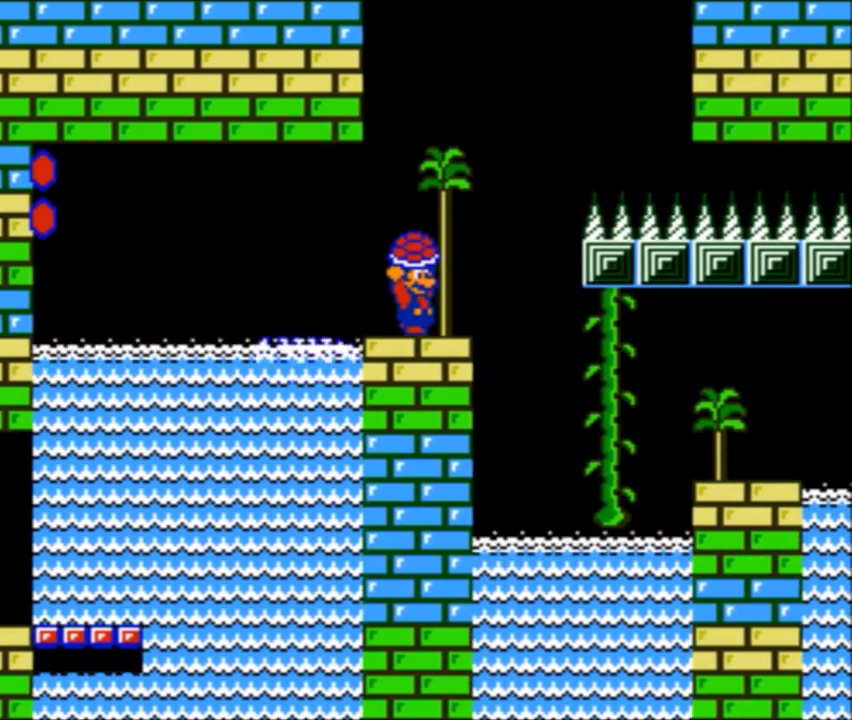
{"buttons": [], "events": [[200, "DPAD_RIGHT", "down"], [333, "DPAD_RIGHT", "up"]]}
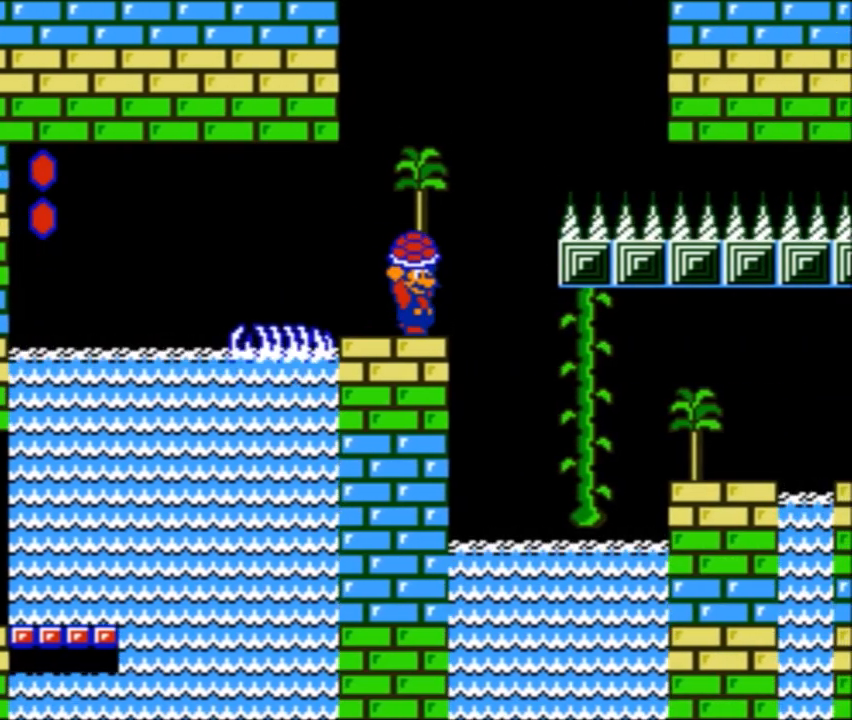
{"buttons": ["DPAD_RIGHT"], "events": [[467, "DPAD_RIGHT", "down"]]}
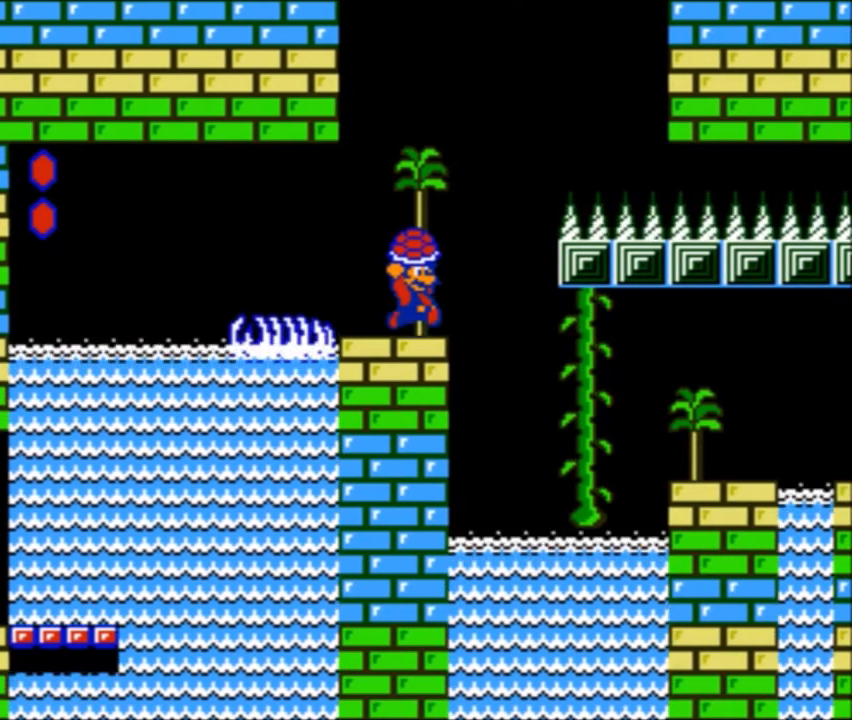
{"buttons": [], "events": [[66, "DPAD_RIGHT", "up"], [200, "DPAD_LEFT", "down"], [400, "DPAD_LEFT", "up"]]}
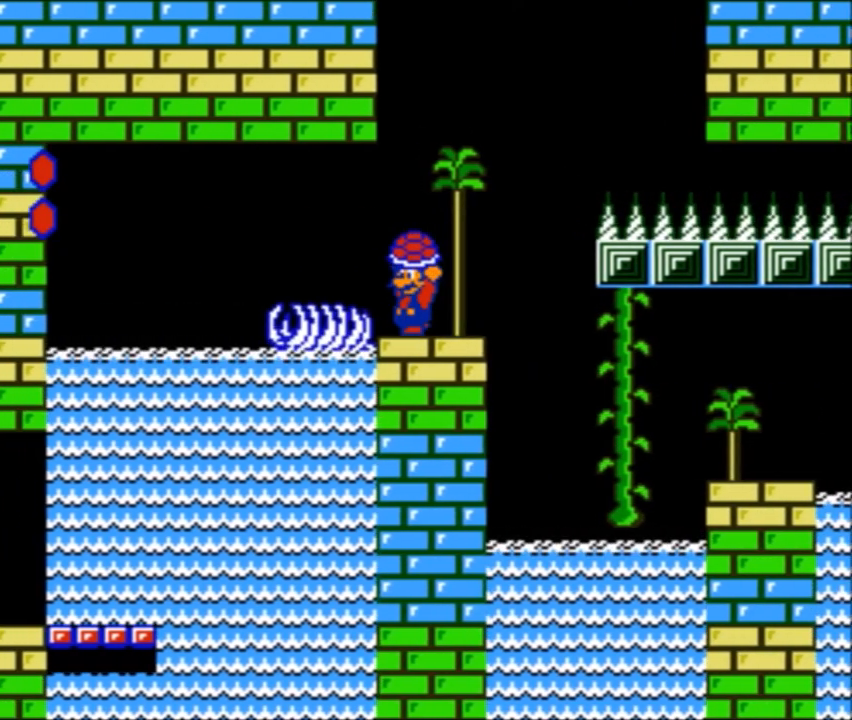
{"buttons": [], "events": [[334, "DPAD_RIGHT", "down"], [400, "DPAD_RIGHT", "up"]]}
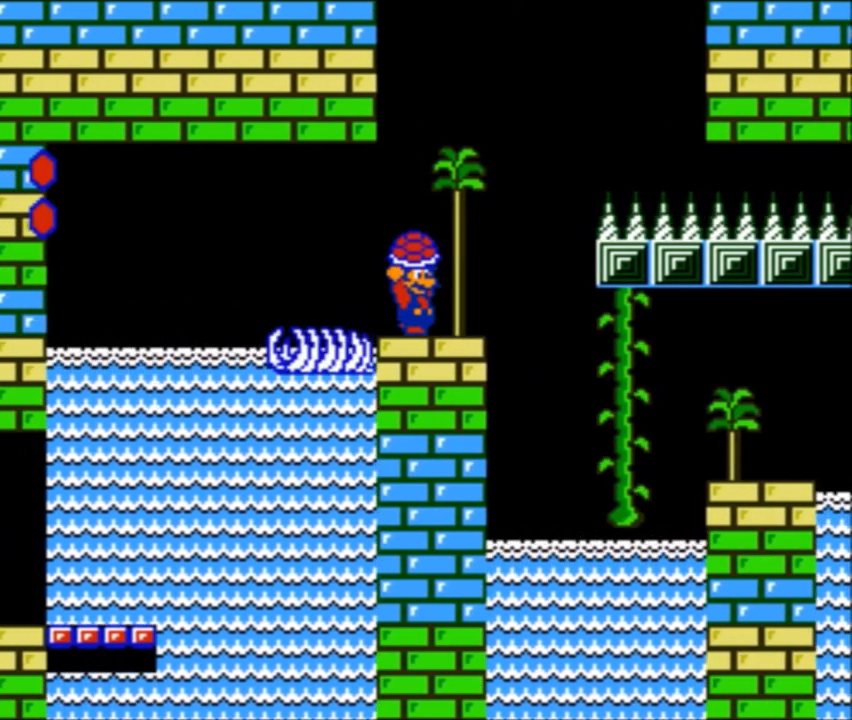
{"buttons": [], "events": [[300, "DPAD_RIGHT", "down"], [400, "DPAD_RIGHT", "up"]]}
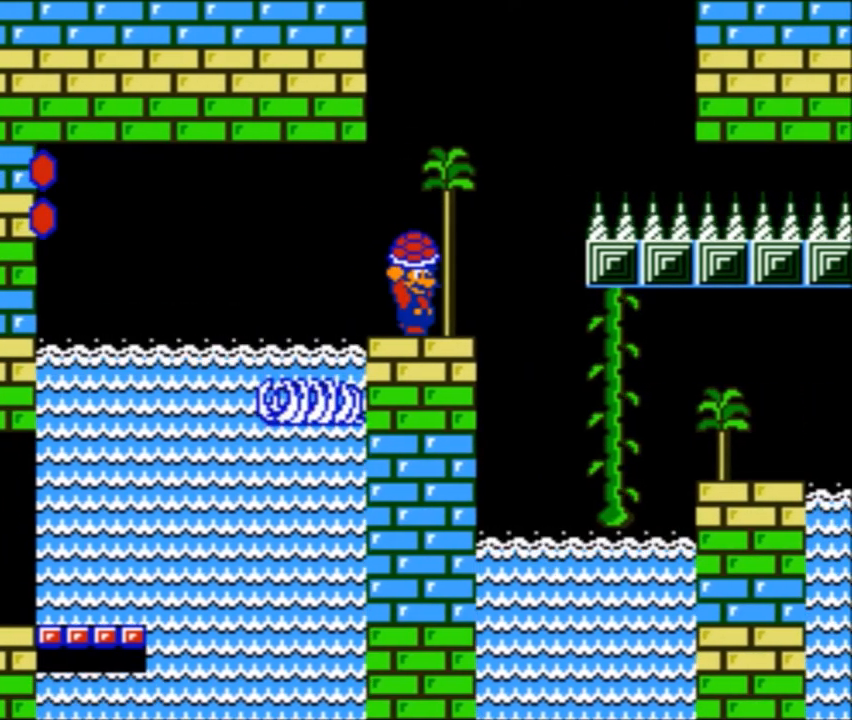
{"buttons": ["B"], "events": [[167, "A", "down"], [267, "DPAD_RIGHT", "down"], [367, "A", "up"], [434, "B", "down"], [467, "DPAD_RIGHT", "up"]]}
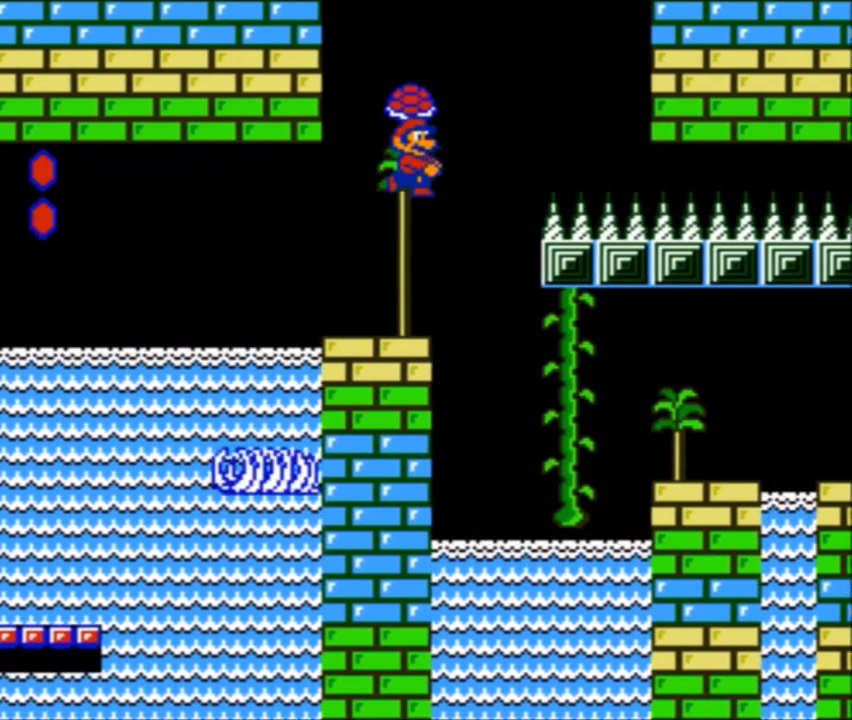
{"buttons": ["B", "DPAD_UP", "DPAD_RIGHT"], "events": [[66, "DPAD_RIGHT", "down"], [333, "DPAD_UP", "down"]]}
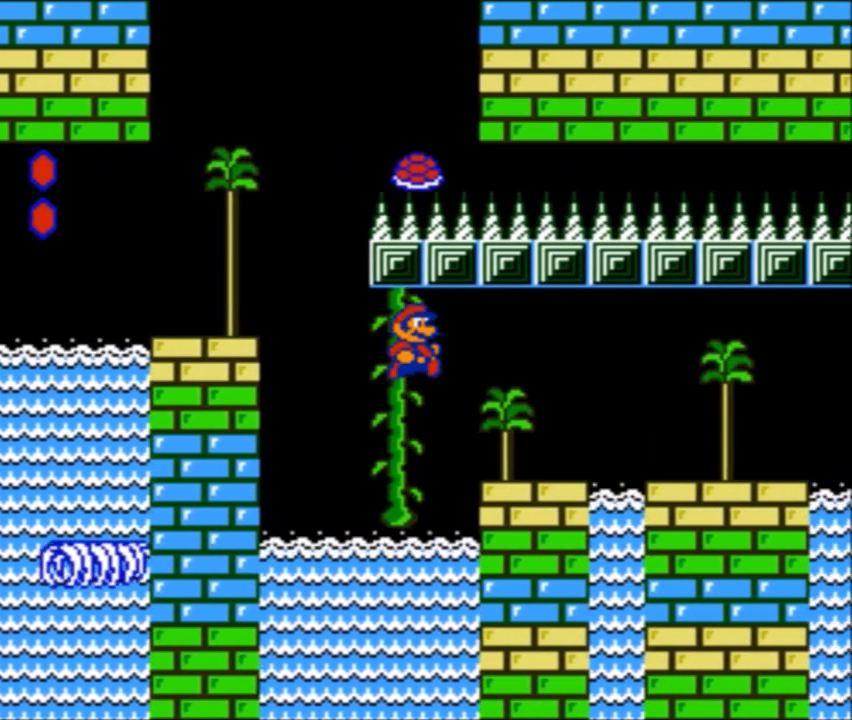
{"buttons": ["A", "B", "DPAD_UP", "DPAD_RIGHT"], "events": [[33, "A", "down"], [234, "DPAD_UP", "up"], [300, "A", "up"], [300, "DPAD_LEFT", "down"], [300, "DPAD_RIGHT", "up"], [334, "DPAD_UP", "down"], [400, "DPAD_LEFT", "up"], [434, "A", "down"], [434, "DPAD_RIGHT", "down"], [467, "DPAD_UP", "up"], [501, "DPAD_UP", "down"]]}
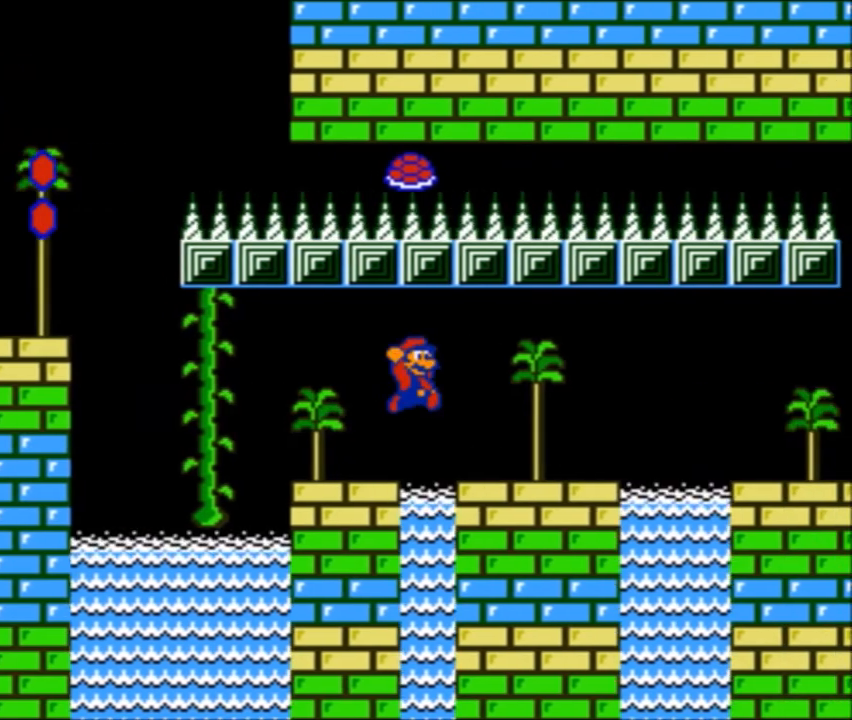
{"buttons": ["A", "B", "DPAD_UP", "DPAD_RIGHT"], "events": [[133, "DPAD_UP", "up"], [166, "A", "up"], [333, "DPAD_RIGHT", "up"], [333, "DPAD_UP", "down"], [367, "DPAD_LEFT", "down"], [367, "DPAD_UP", "up"], [433, "A", "down"], [433, "DPAD_UP", "down"], [500, "DPAD_LEFT", "up"], [500, "DPAD_RIGHT", "down"]]}
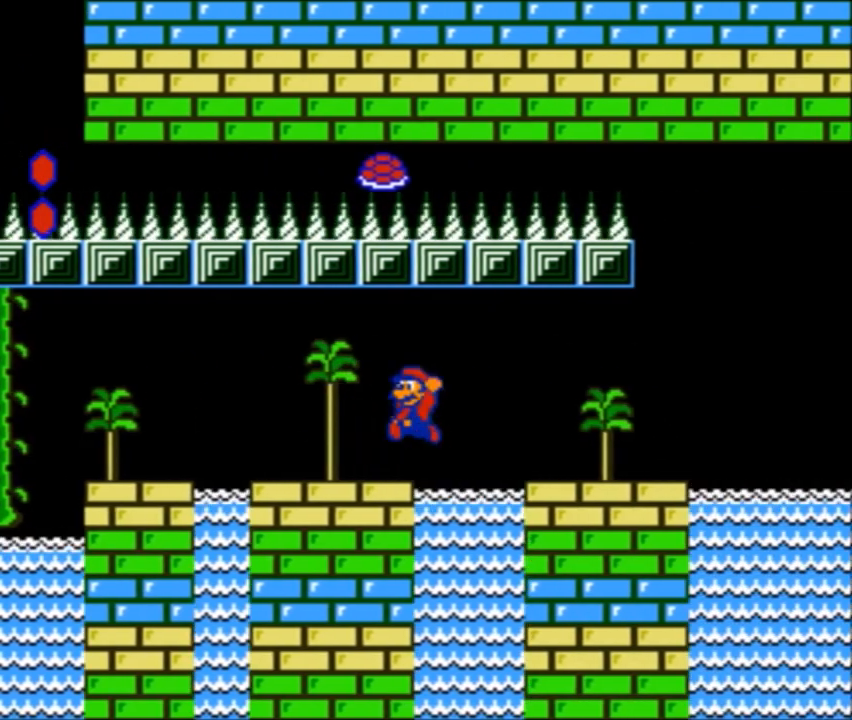
{"buttons": ["B", "DPAD_LEFT"], "events": [[67, "DPAD_UP", "up"], [200, "A", "up"], [334, "DPAD_RIGHT", "up"], [334, "DPAD_UP", "down"], [367, "DPAD_LEFT", "down"], [367, "DPAD_UP", "up"]]}
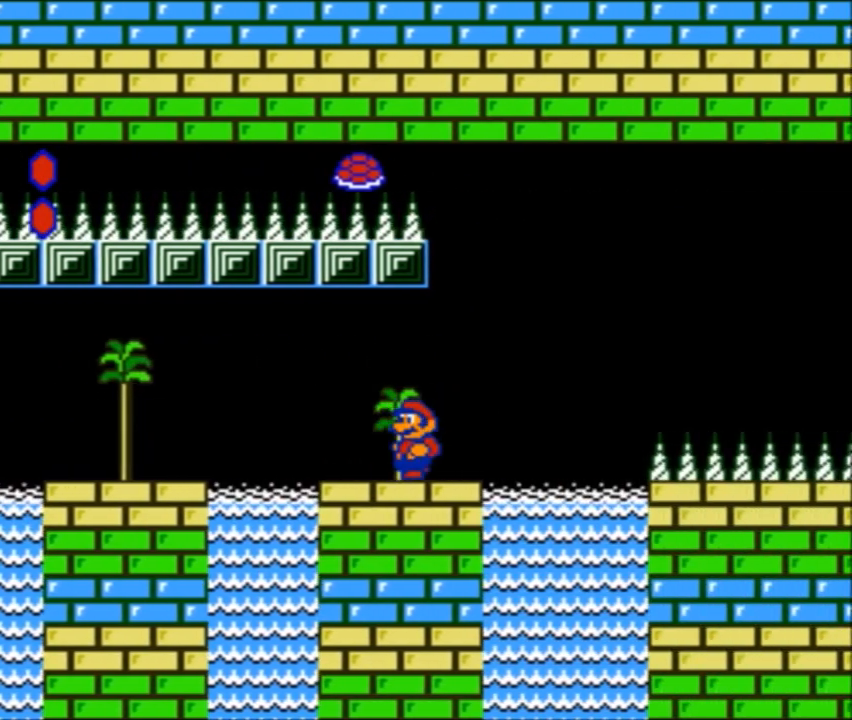
{"buttons": ["A", "B", "DPAD_RIGHT"], "events": [[100, "DPAD_LEFT", "up"], [266, "DPAD_RIGHT", "down"], [433, "A", "down"]]}
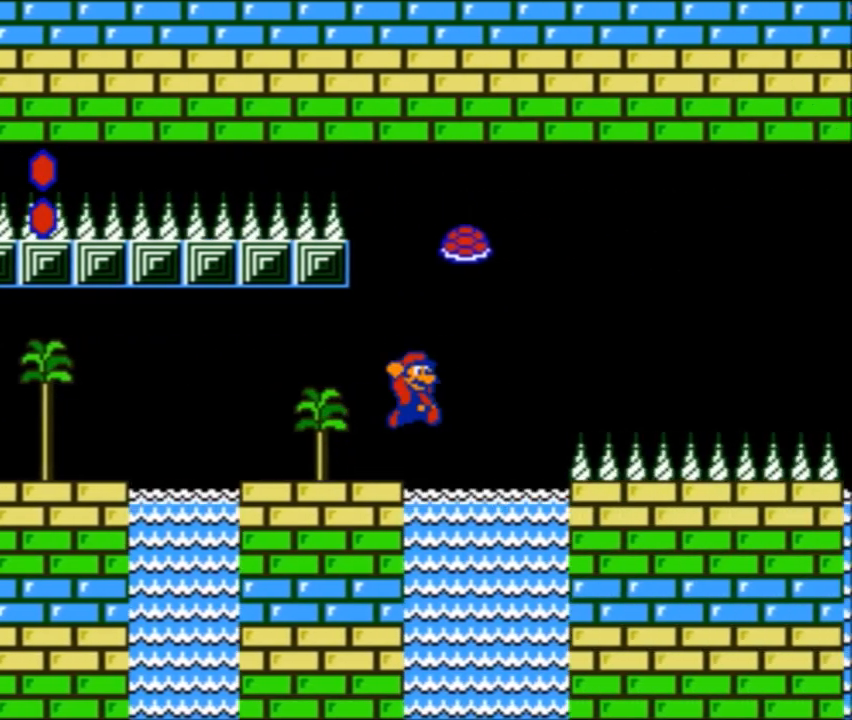
{"buttons": ["A", "B", "DPAD_UP", "DPAD_LEFT"], "events": [[400, "DPAD_LEFT", "down"], [400, "DPAD_RIGHT", "up"], [400, "DPAD_UP", "down"]]}
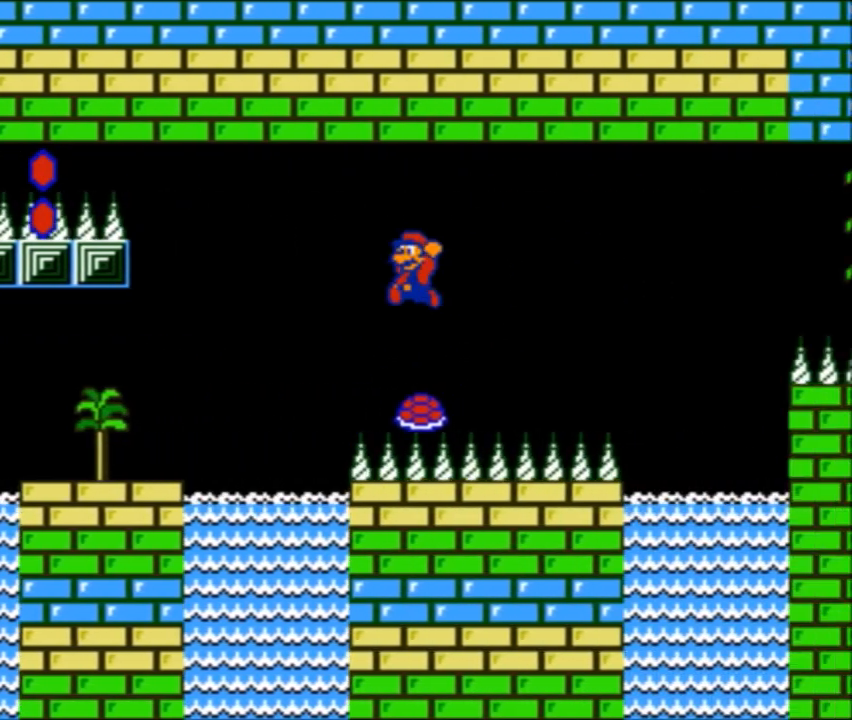
{"buttons": ["B"], "events": [[66, "A", "up"], [100, "DPAD_LEFT", "up"], [100, "DPAD_RIGHT", "down"], [100, "DPAD_UP", "up"], [266, "DPAD_RIGHT", "up"]]}
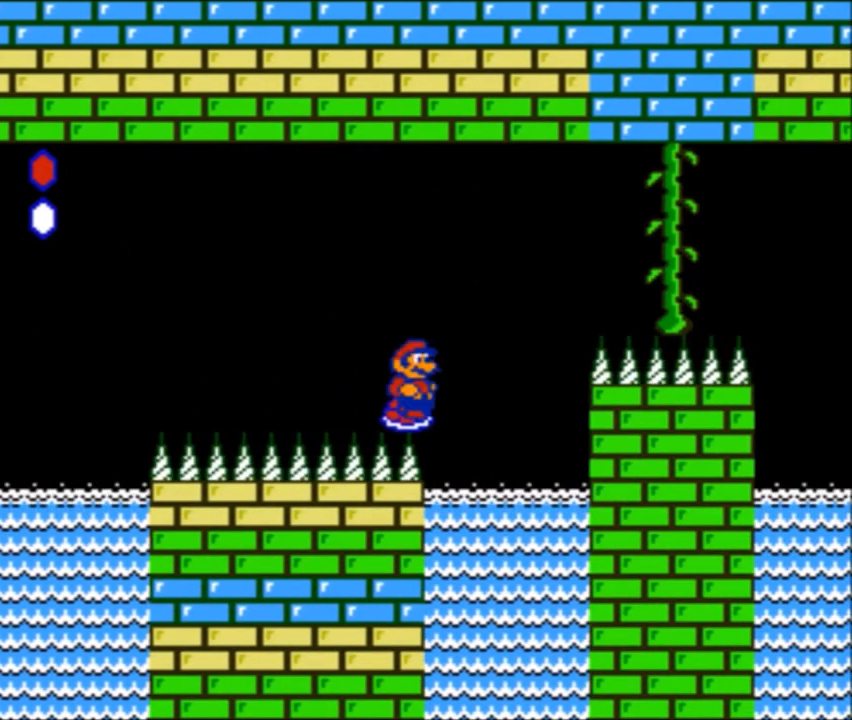
{"buttons": ["A", "B", "DPAD_UP"], "events": [[100, "A", "down"], [200, "DPAD_RIGHT", "down"], [200, "DPAD_UP", "down"], [334, "A", "up"], [400, "DPAD_UP", "up"], [434, "DPAD_RIGHT", "up"], [501, "A", "down"], [501, "DPAD_UP", "down"]]}
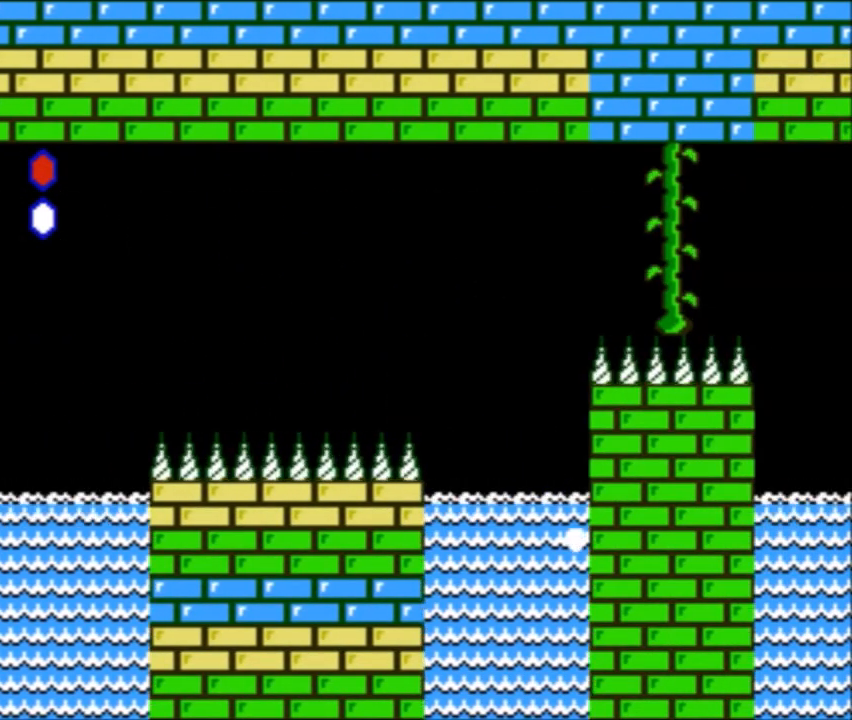
{"buttons": ["A", "B", "DPAD_UP", "DPAD_RIGHT"], "events": [[33, "DPAD_RIGHT", "down"]]}
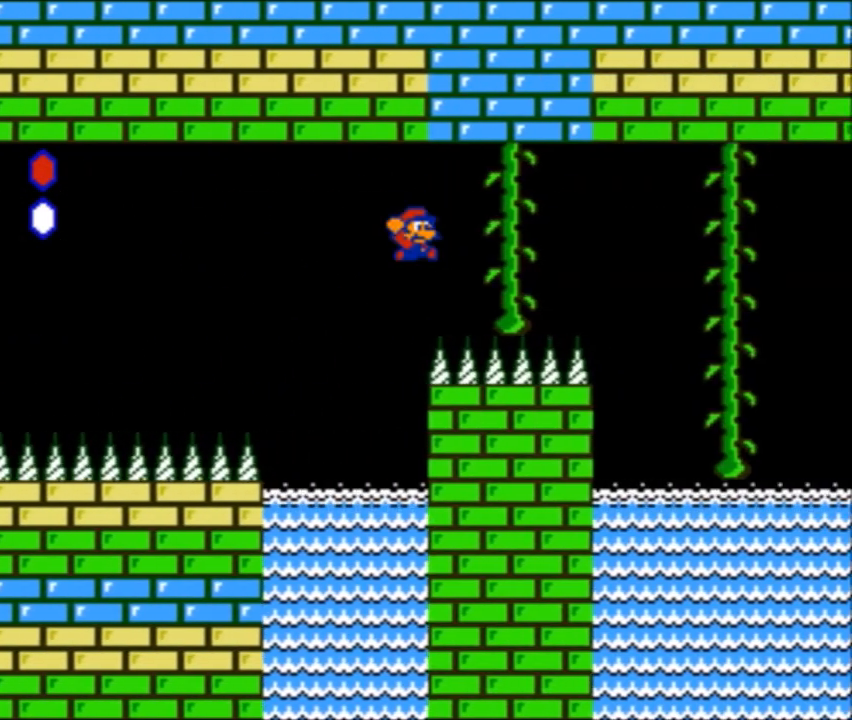
{"buttons": ["B", "DPAD_UP", "DPAD_RIGHT"], "events": [[100, "A", "up"], [234, "A", "down"], [467, "A", "up"]]}
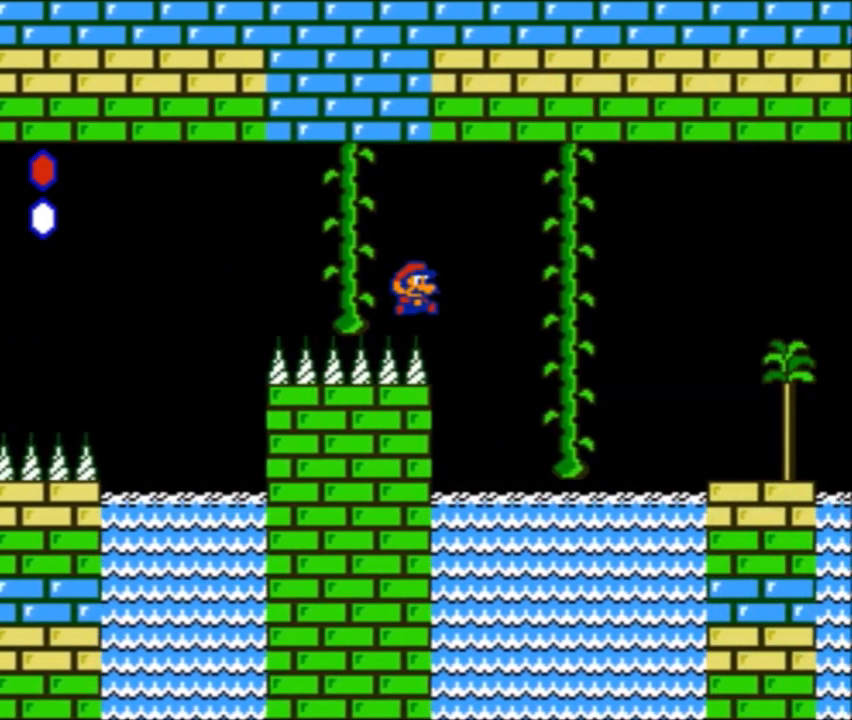
{"buttons": ["B", "DPAD_UP"], "events": [[166, "A", "down"], [400, "A", "up"], [400, "DPAD_RIGHT", "up"]]}
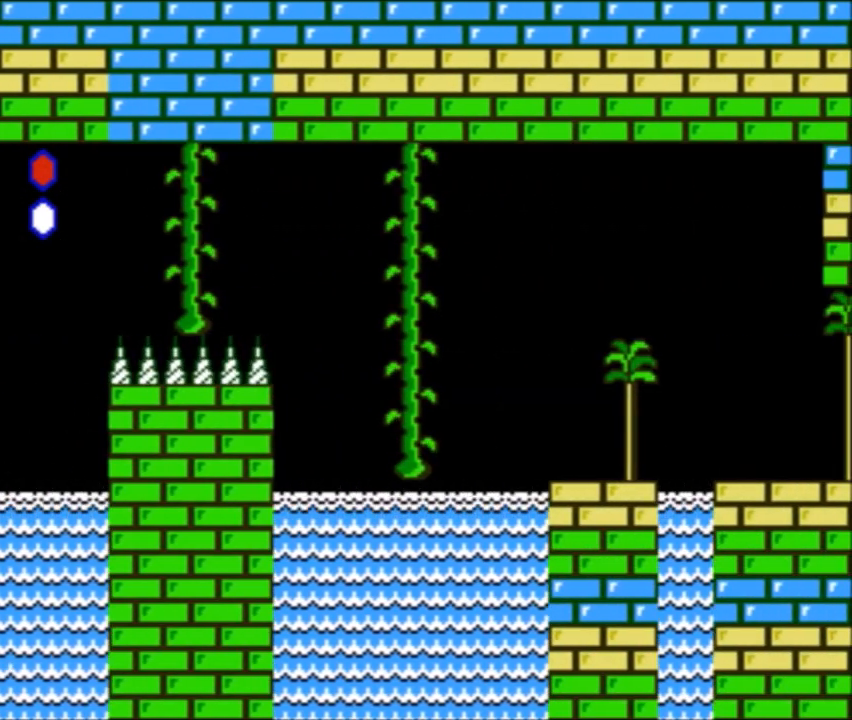
{"buttons": ["B", "DPAD_UP", "DPAD_RIGHT"], "events": [[434, "DPAD_RIGHT", "down"]]}
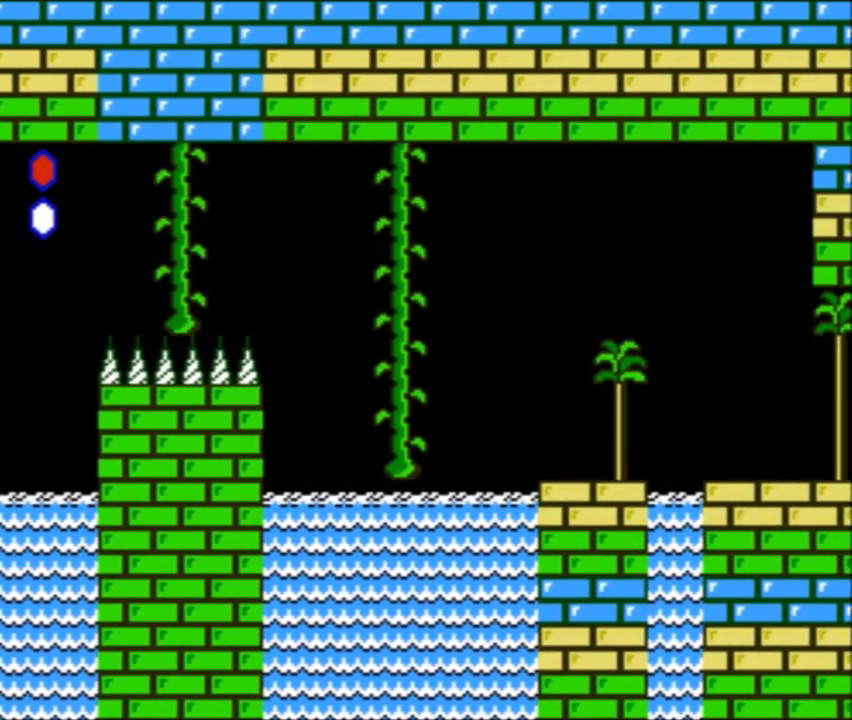
{"buttons": ["B"], "events": [[100, "DPAD_UP", "up"], [266, "DPAD_RIGHT", "up"], [367, "DPAD_LEFT", "down"], [367, "DPAD_UP", "down"], [500, "DPAD_LEFT", "up"], [500, "DPAD_UP", "up"]]}
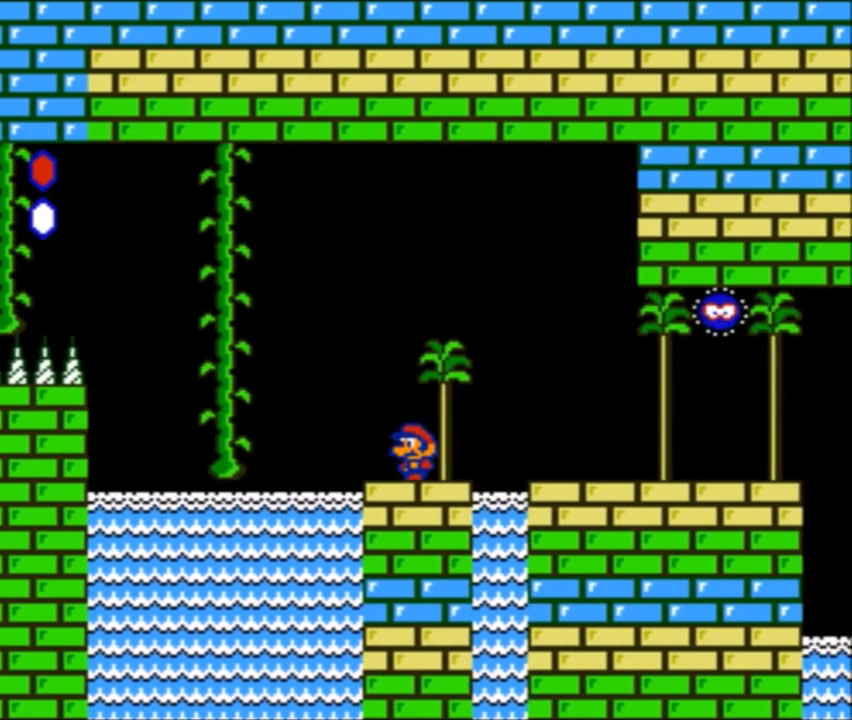
{"buttons": ["B"], "events": []}
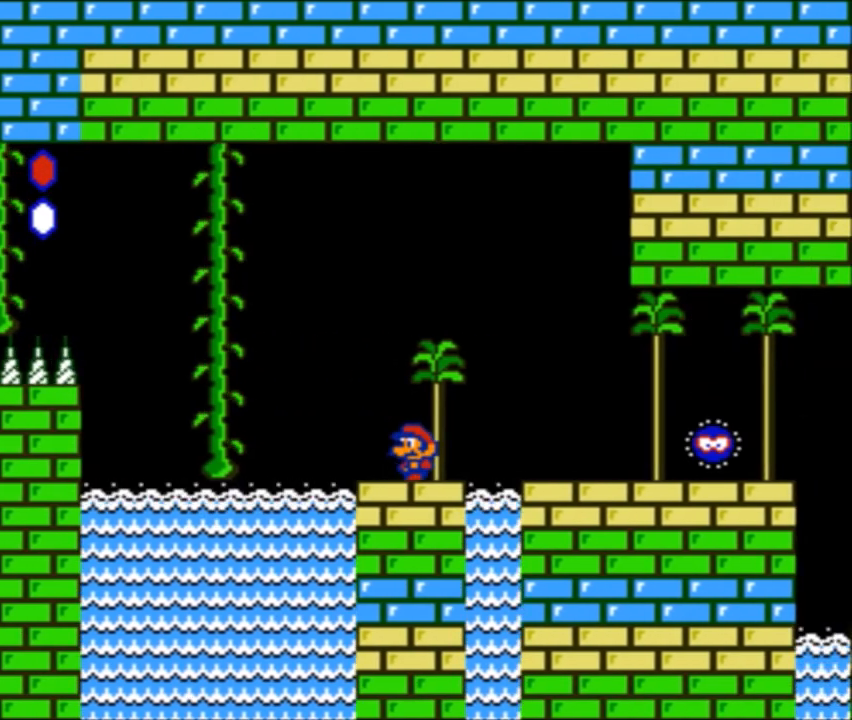
{"buttons": ["B", "DPAD_LEFT"], "events": [[33, "DPAD_RIGHT", "down"], [133, "A", "down"], [266, "A", "up"], [300, "DPAD_RIGHT", "up"], [467, "DPAD_LEFT", "down"]]}
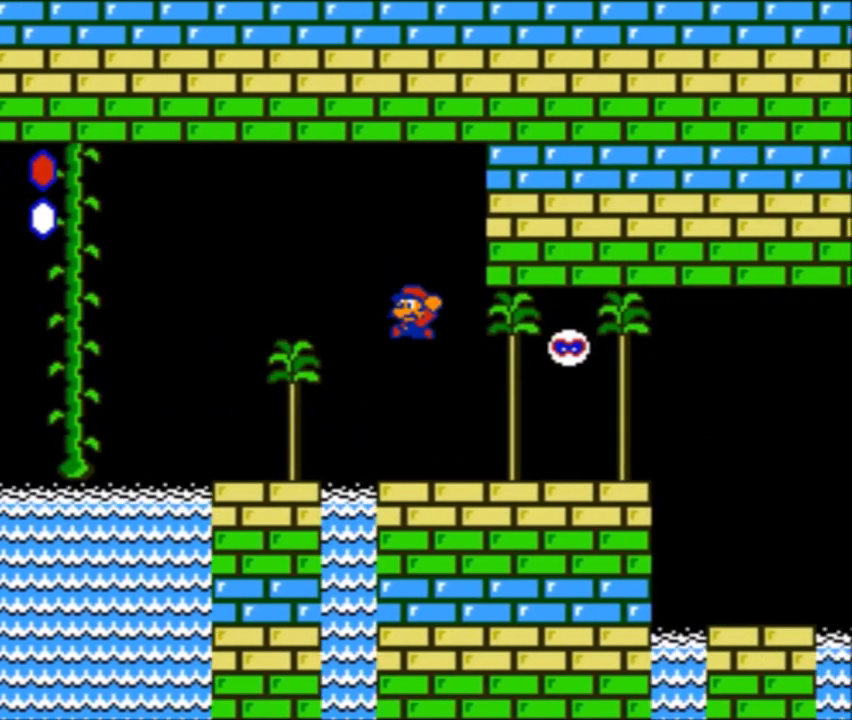
{"buttons": ["B", "DPAD_RIGHT"], "events": [[100, "DPAD_LEFT", "up"], [467, "DPAD_RIGHT", "down"]]}
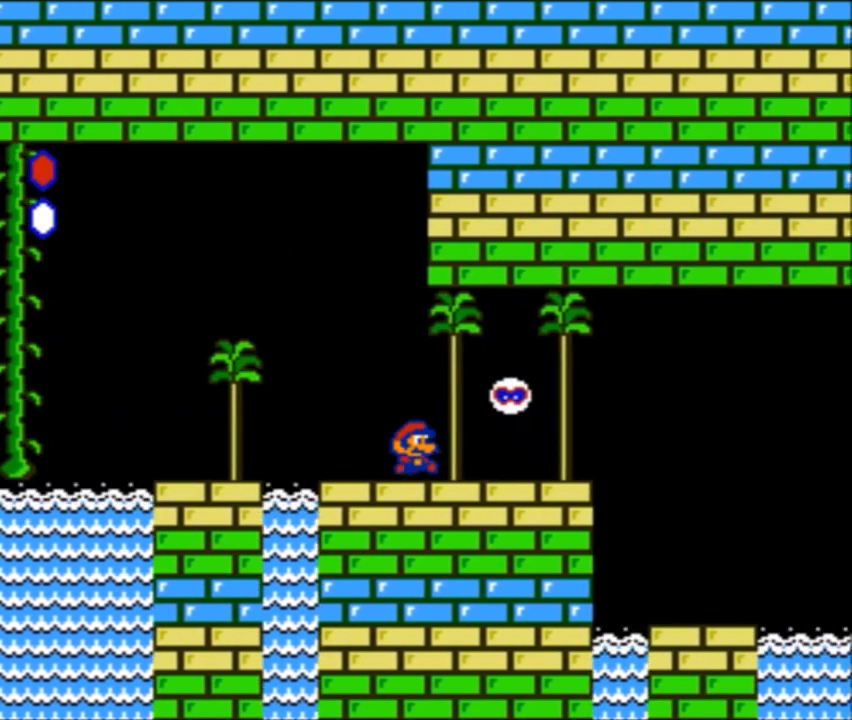
{"buttons": ["B"], "events": [[66, "DPAD_RIGHT", "up"]]}
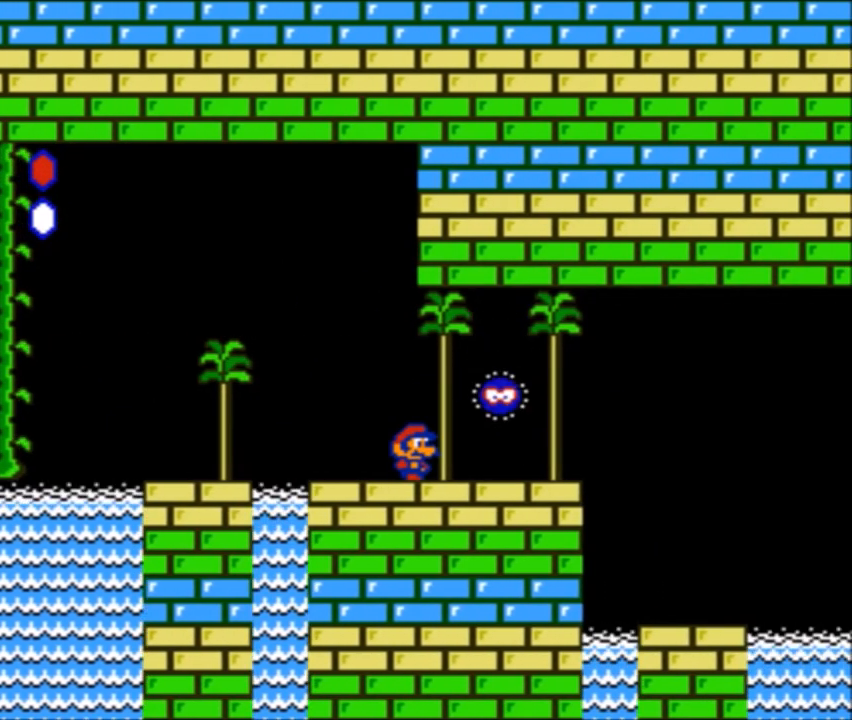
{"buttons": ["B", "DPAD_RIGHT"], "events": [[267, "DPAD_RIGHT", "down"]]}
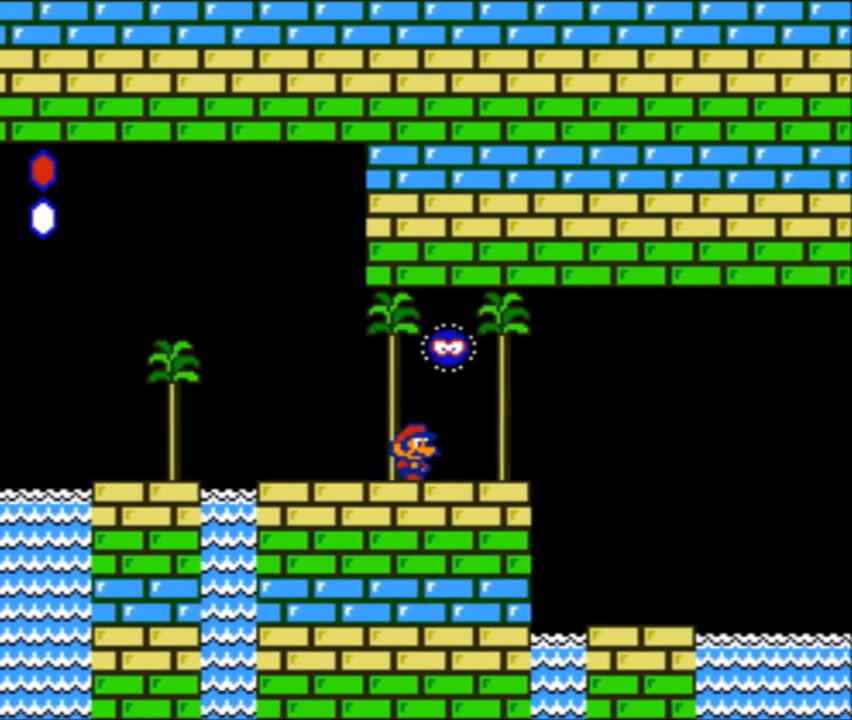
{"buttons": ["B"], "events": [[300, "DPAD_RIGHT", "up"], [367, "DPAD_LEFT", "down"], [467, "DPAD_LEFT", "up"]]}
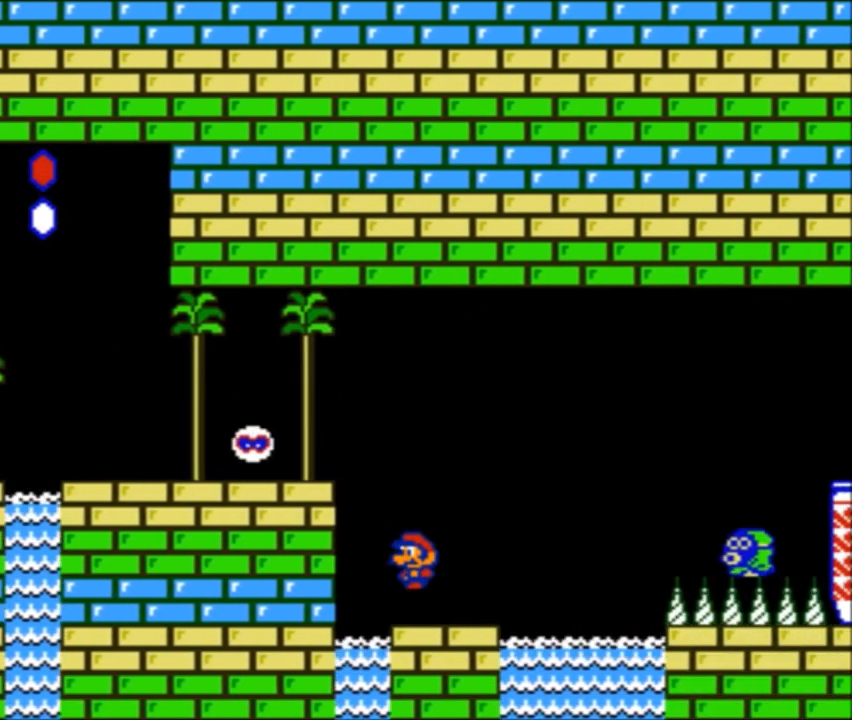
{"buttons": ["B", "DPAD_LEFT"], "events": [[467, "DPAD_LEFT", "down"]]}
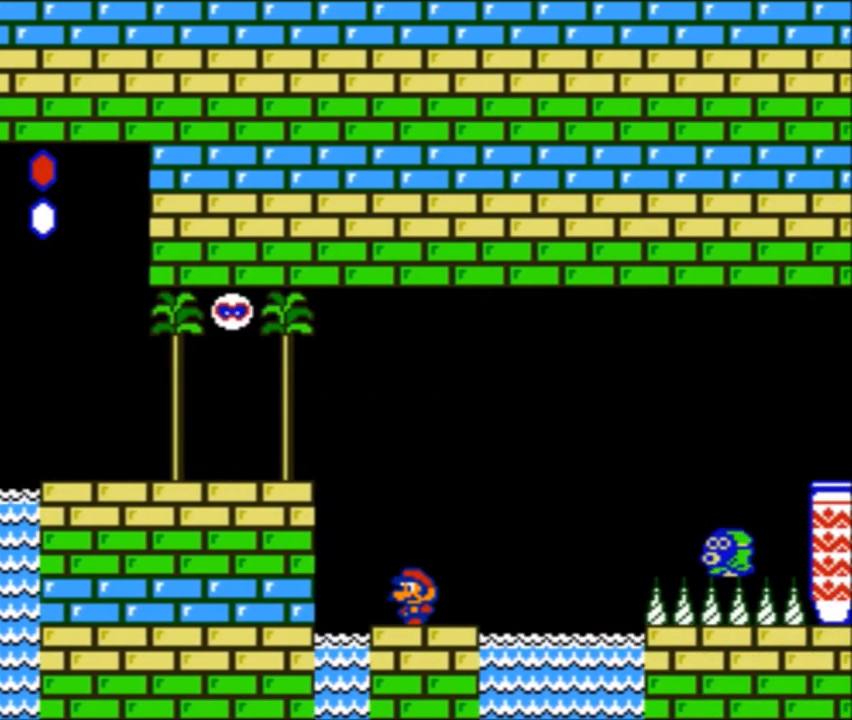
{"buttons": ["B"], "events": [[66, "DPAD_LEFT", "up"], [333, "DPAD_RIGHT", "down"], [400, "DPAD_RIGHT", "up"]]}
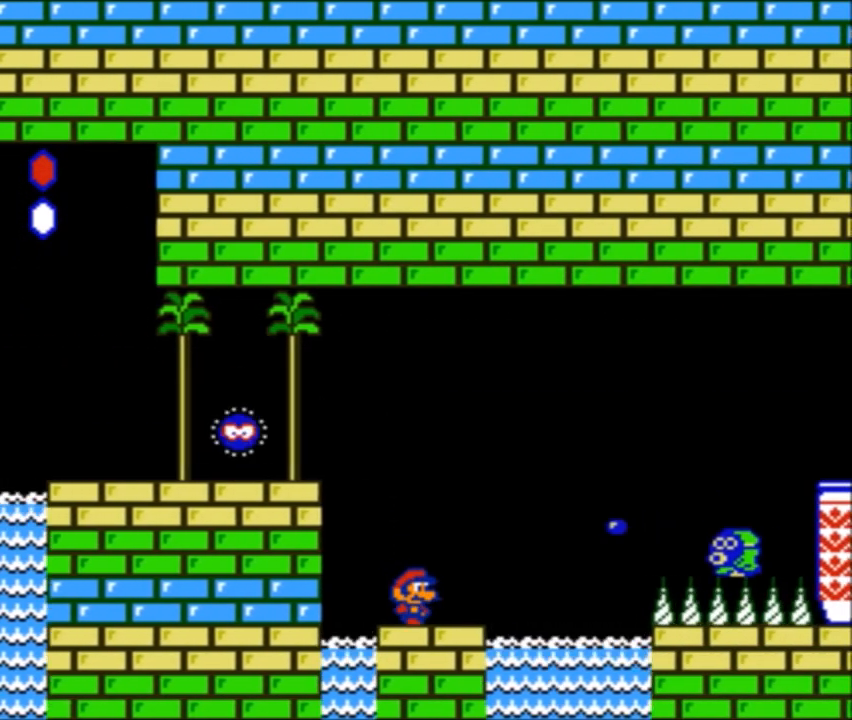
{"buttons": ["B", "DPAD_RIGHT"], "events": [[400, "DPAD_RIGHT", "down"]]}
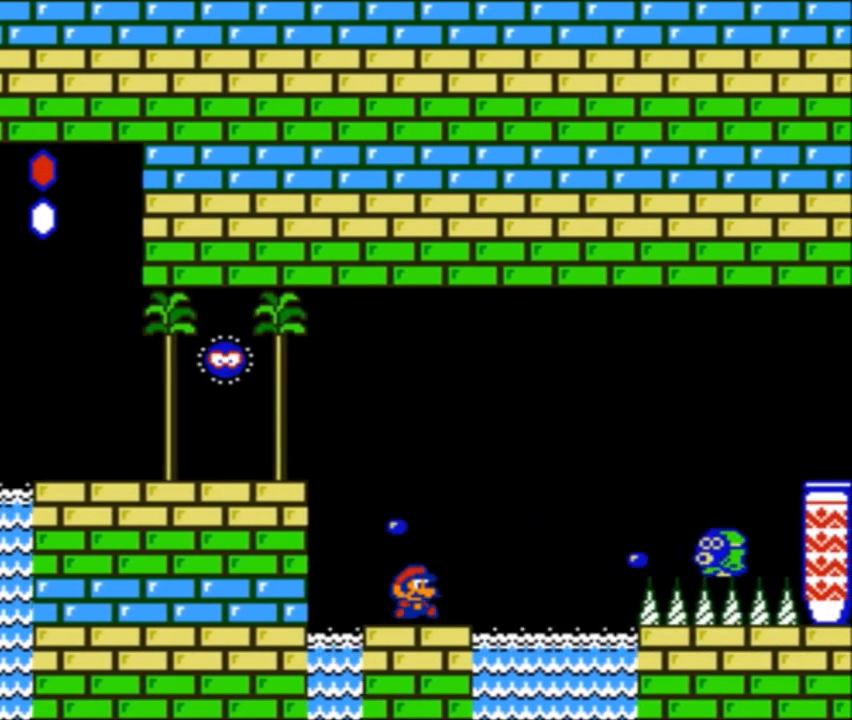
{"buttons": ["A", "B"], "events": [[100, "A", "down"], [467, "DPAD_RIGHT", "up"]]}